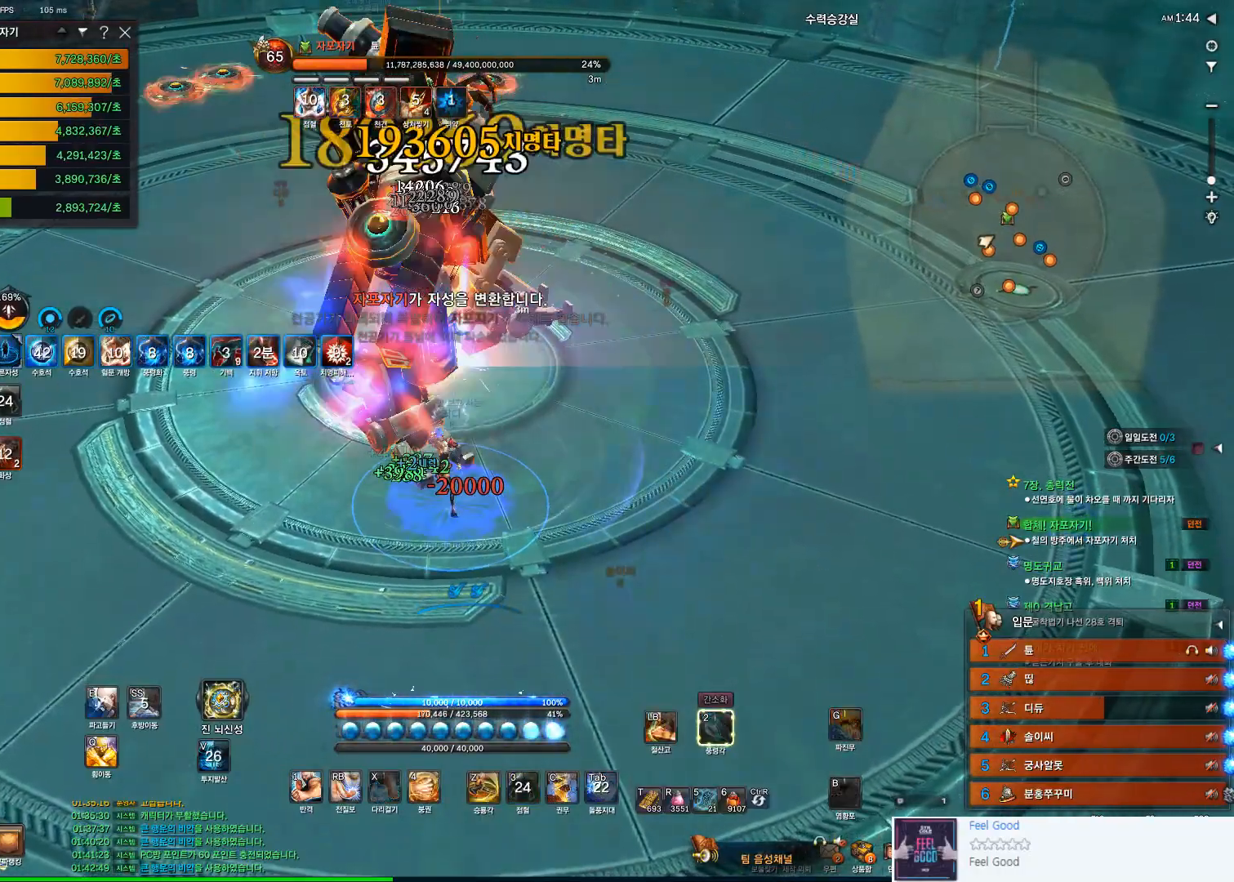
Gameplay with keyboard and mouse; each line is a JSON object with the keys and mouse buttons held at the frame after it. "events" lists presses ("down") and releases ("up") of "1", "2", "3", "4", "5", "a", "alt", "c", "ctrl", "d", "e", "f", "q", "r", "s", "shift", "space", "t", "tab", "tilde", "v", "w", "x", "z", "mouse_left", "mouse_wheel" and "mouse_right" between this image and that frame as [ms after this image, input, new state], when the widget could be followed in between. "mouse_left", "mouse_wheel", "mouse_right" = the "left", "wheel", "right" buttons of the "mouse" list. No other keys are recorded. "wheel" means that the mouse wheel is clicked or scrolled. Not read: mouse_move.
{"keys": [], "mouse": [], "events": [[33, "mouse_left", "up"], [67, "2", "up"], [200, "f", "down"], [467, "f", "up"]]}
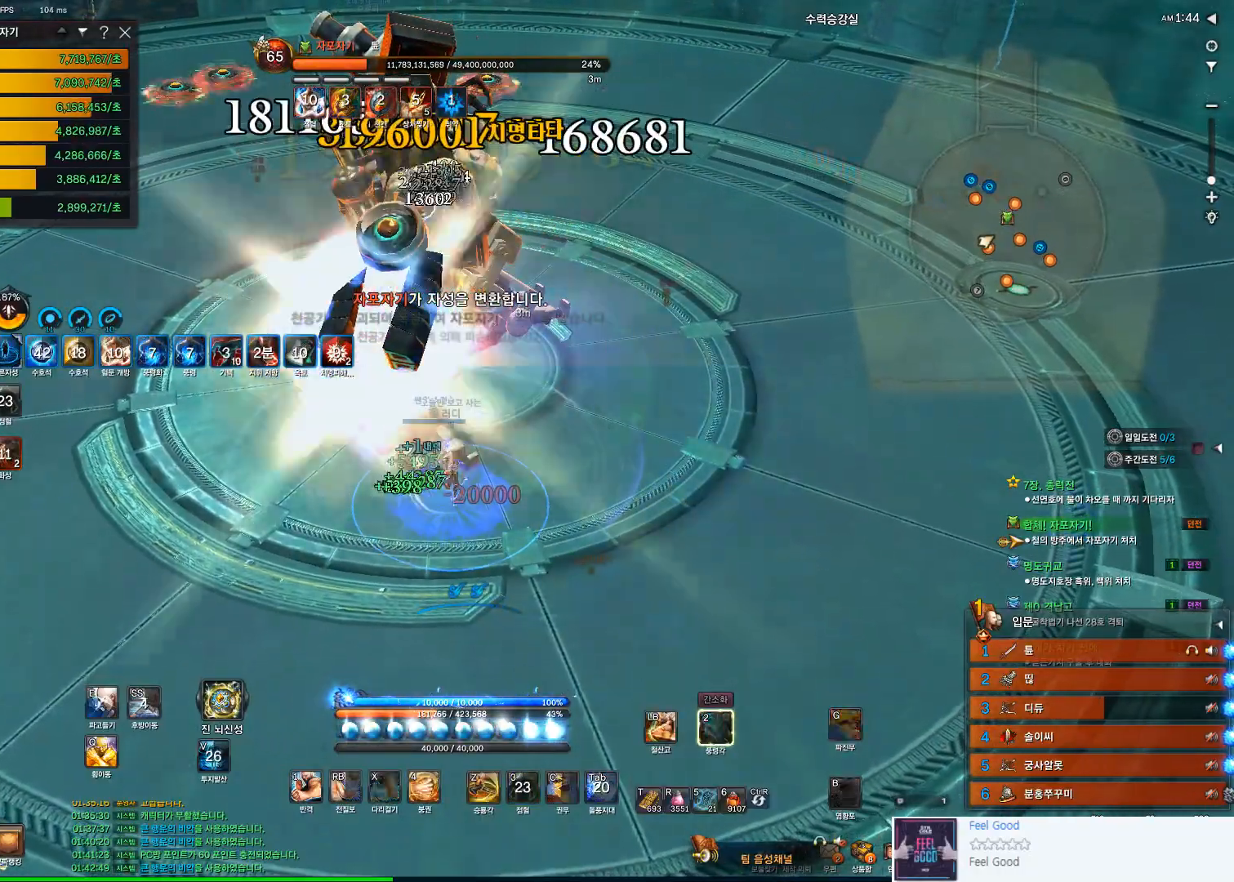
{"keys": [], "mouse": [], "events": [[200, "mouse_left", "down"], [333, "r", "down"], [367, "mouse_left", "up"], [467, "r", "up"]]}
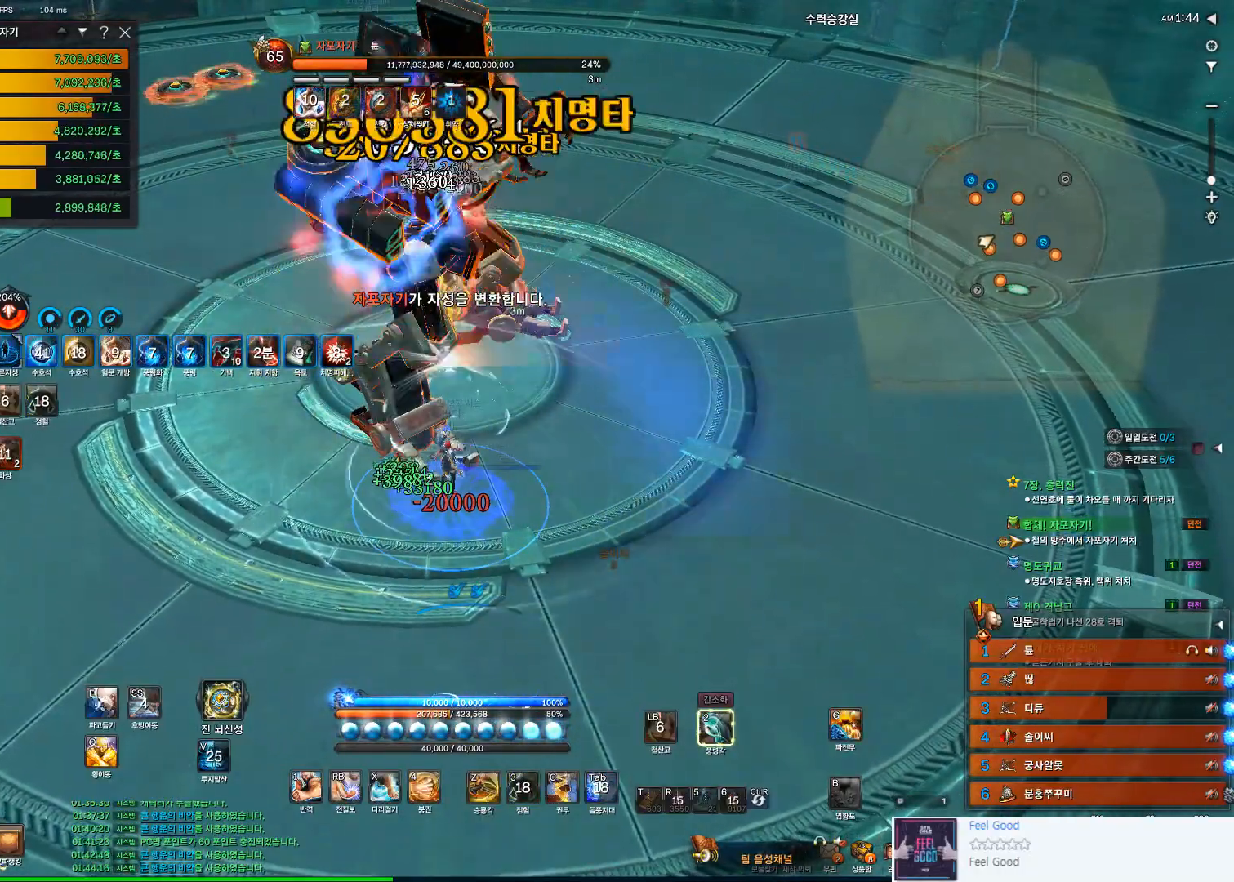
{"keys": ["f"], "mouse": [], "events": [[200, "2", "down"], [300, "2", "up"], [433, "f", "down"]]}
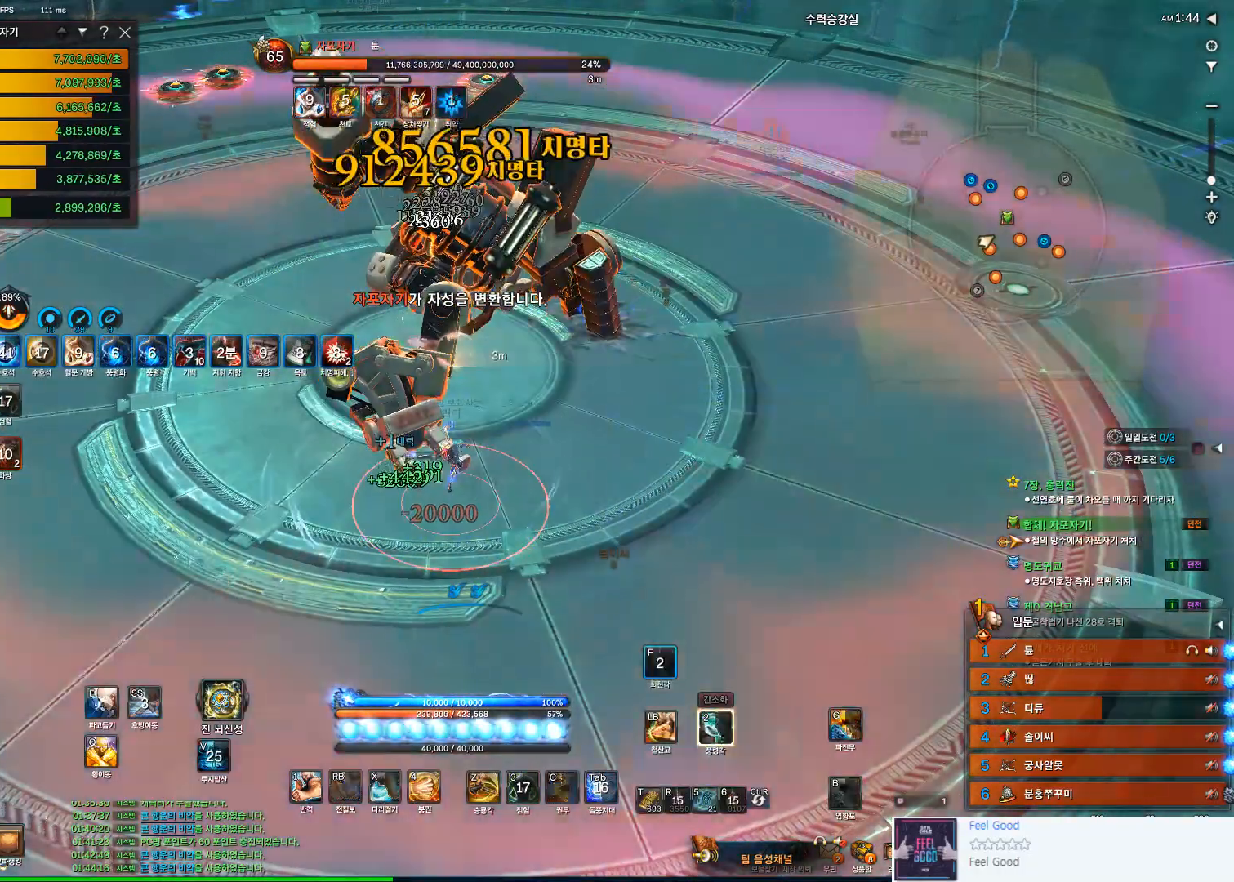
{"keys": [], "mouse": ["left"], "events": [[267, "f", "up"], [400, "mouse_left", "down"]]}
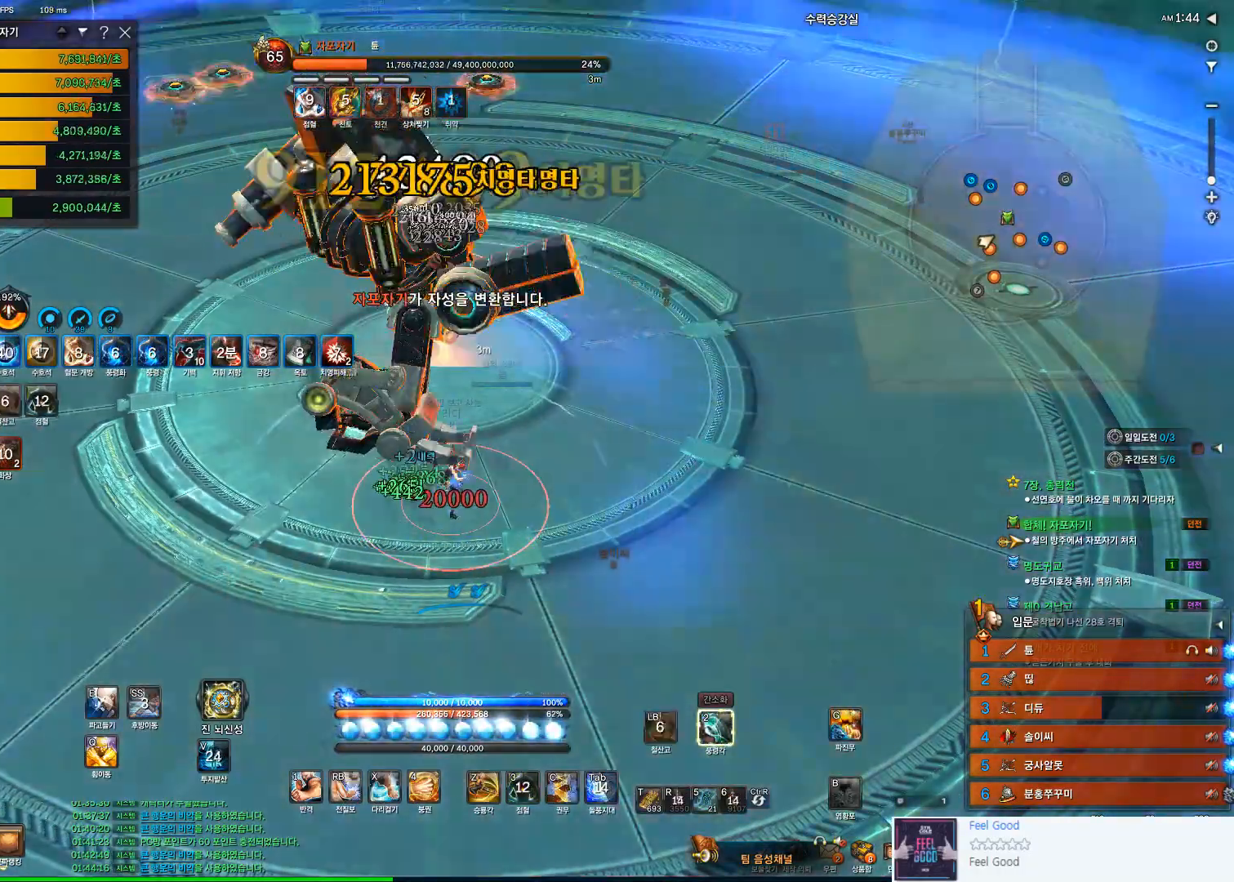
{"keys": ["f"], "mouse": [], "events": [[67, "2", "down"], [100, "2", "up"], [100, "mouse_left", "up"], [233, "f", "down"]]}
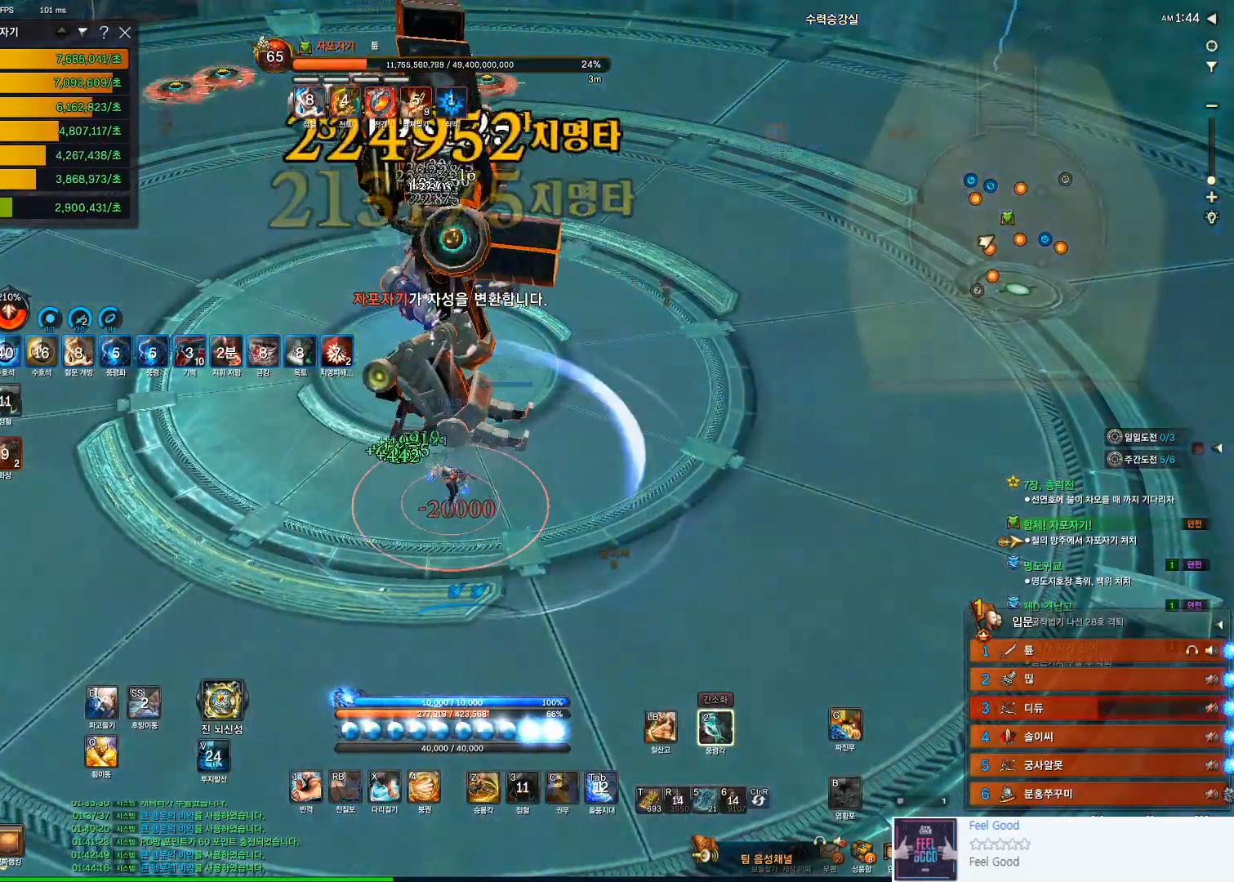
{"keys": ["2"], "mouse": [], "events": [[67, "f", "up"], [333, "mouse_left", "down"], [433, "2", "down"], [500, "mouse_left", "up"]]}
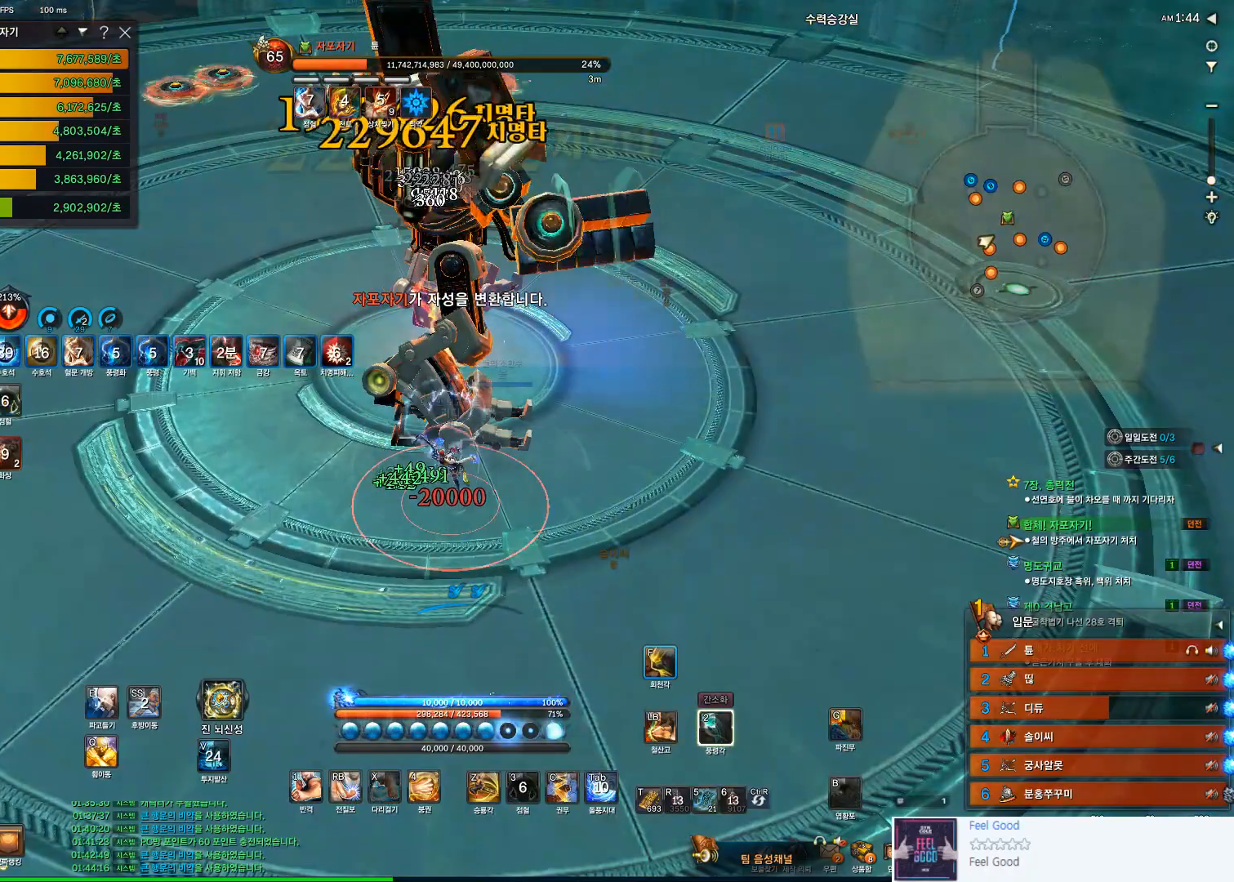
{"keys": [], "mouse": [], "events": [[33, "2", "up"], [167, "f", "down"], [500, "f", "up"]]}
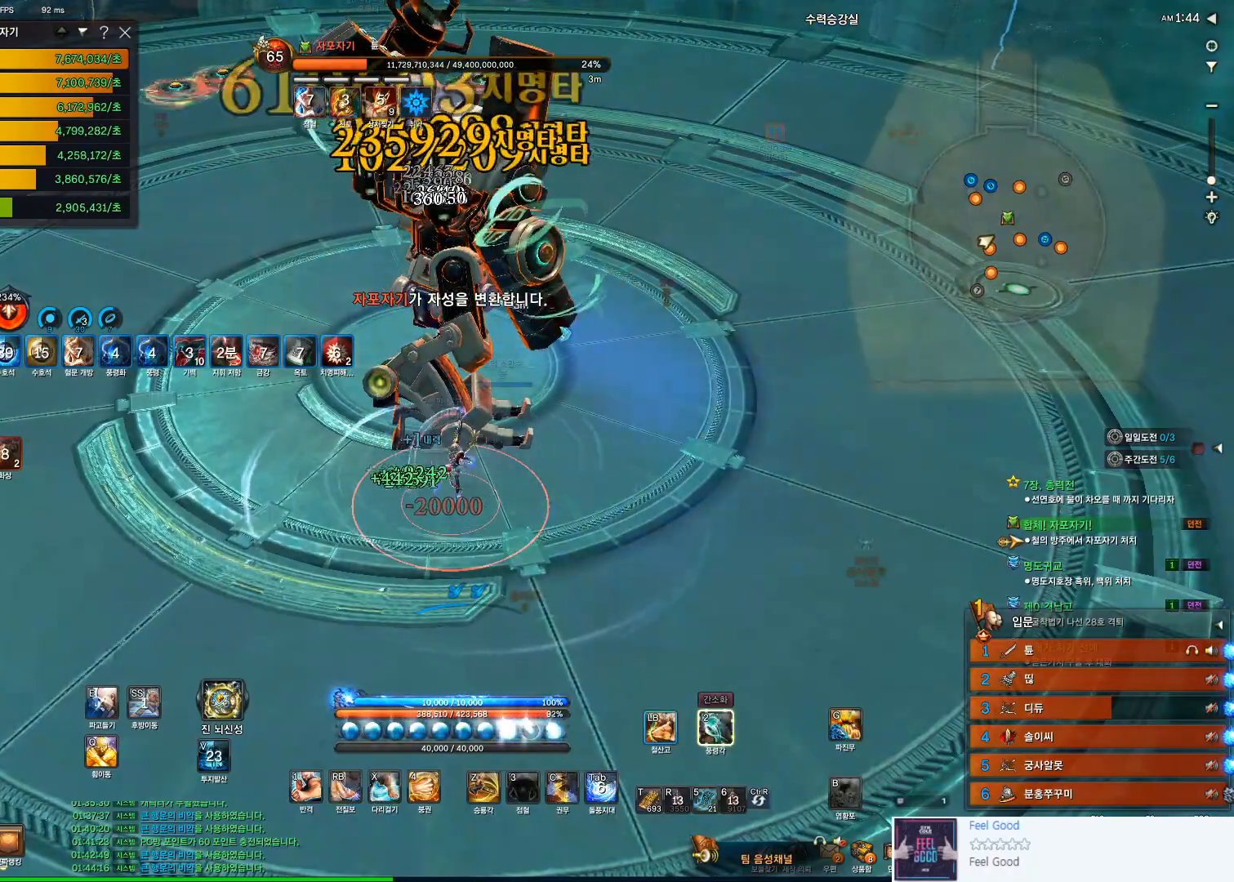
{"keys": ["f"], "mouse": [], "events": [[133, "mouse_left", "down"], [233, "2", "down"], [333, "2", "up"], [333, "mouse_left", "up"], [467, "f", "down"]]}
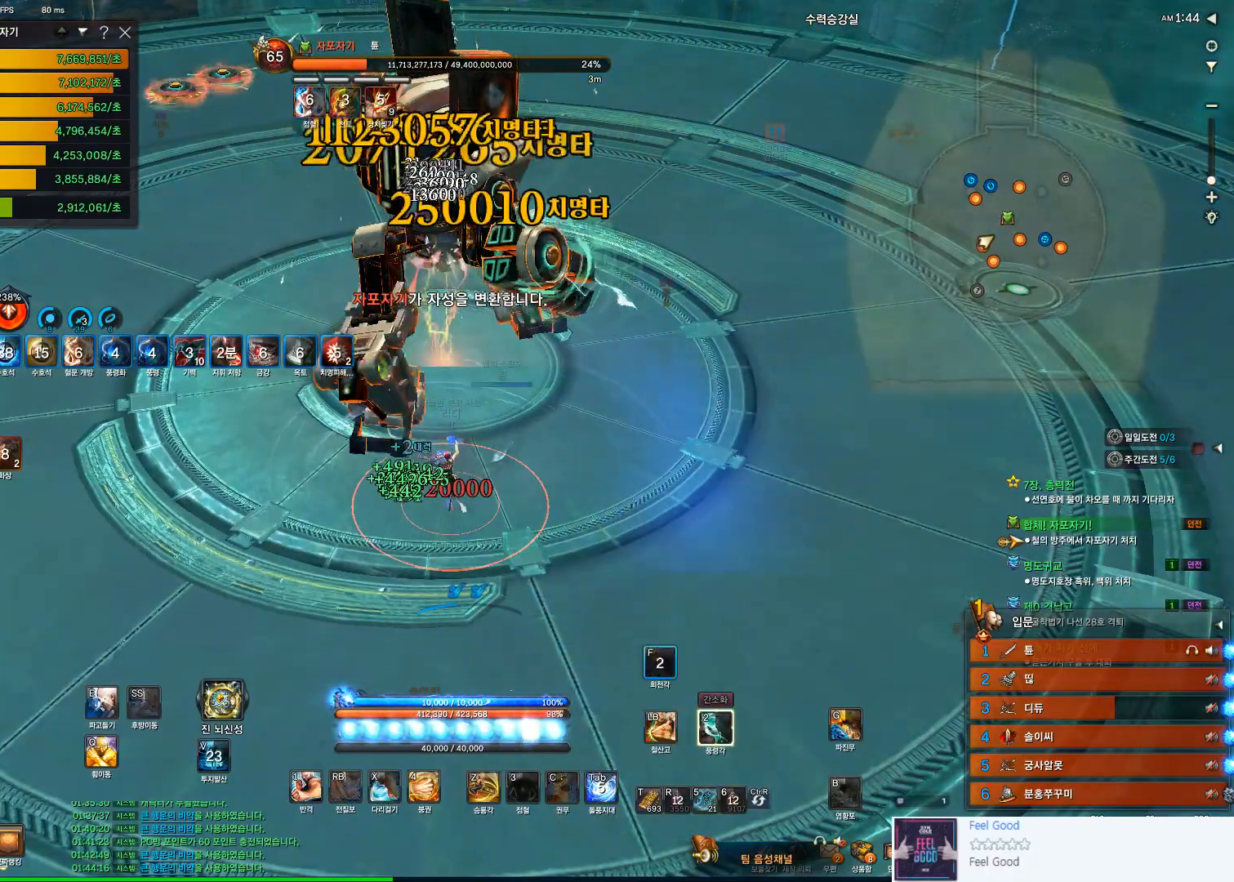
{"keys": [], "mouse": ["left"], "events": [[300, "f", "up"], [433, "mouse_left", "down"]]}
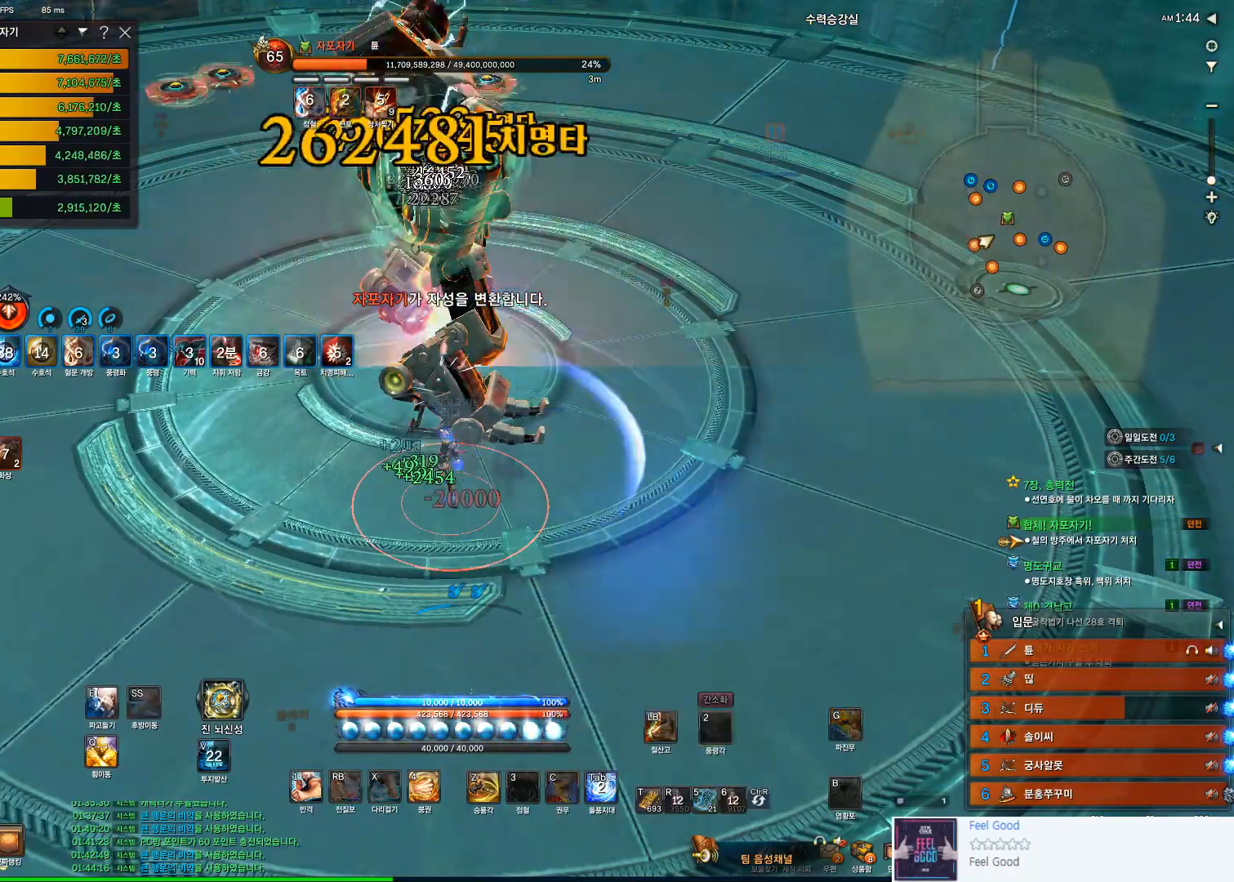
{"keys": ["f"], "mouse": [], "events": [[67, "2", "down"], [133, "2", "up"], [133, "mouse_left", "up"], [267, "f", "down"]]}
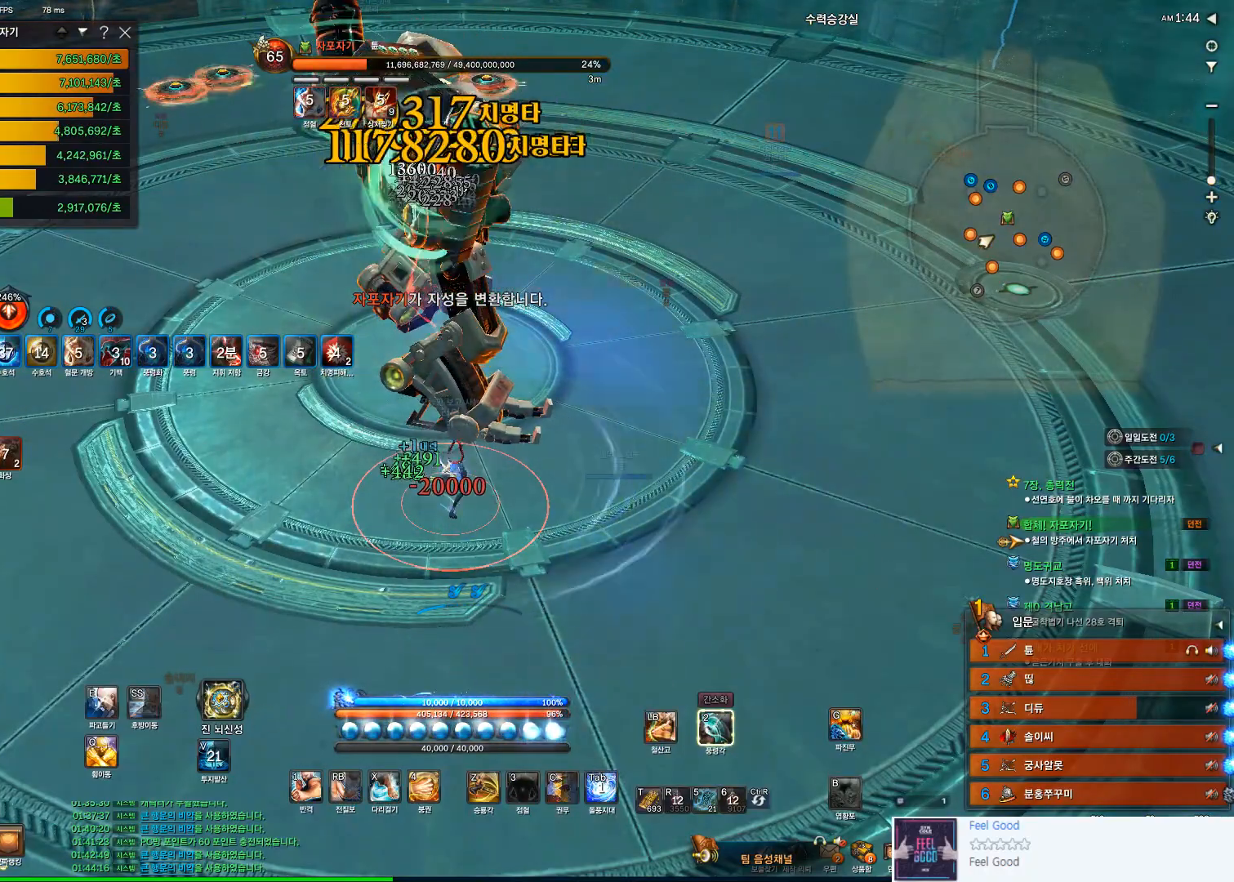
{"keys": [], "mouse": [], "events": [[100, "f", "up"], [300, "mouse_left", "down"], [367, "2", "down"], [433, "mouse_left", "up"], [467, "2", "up"]]}
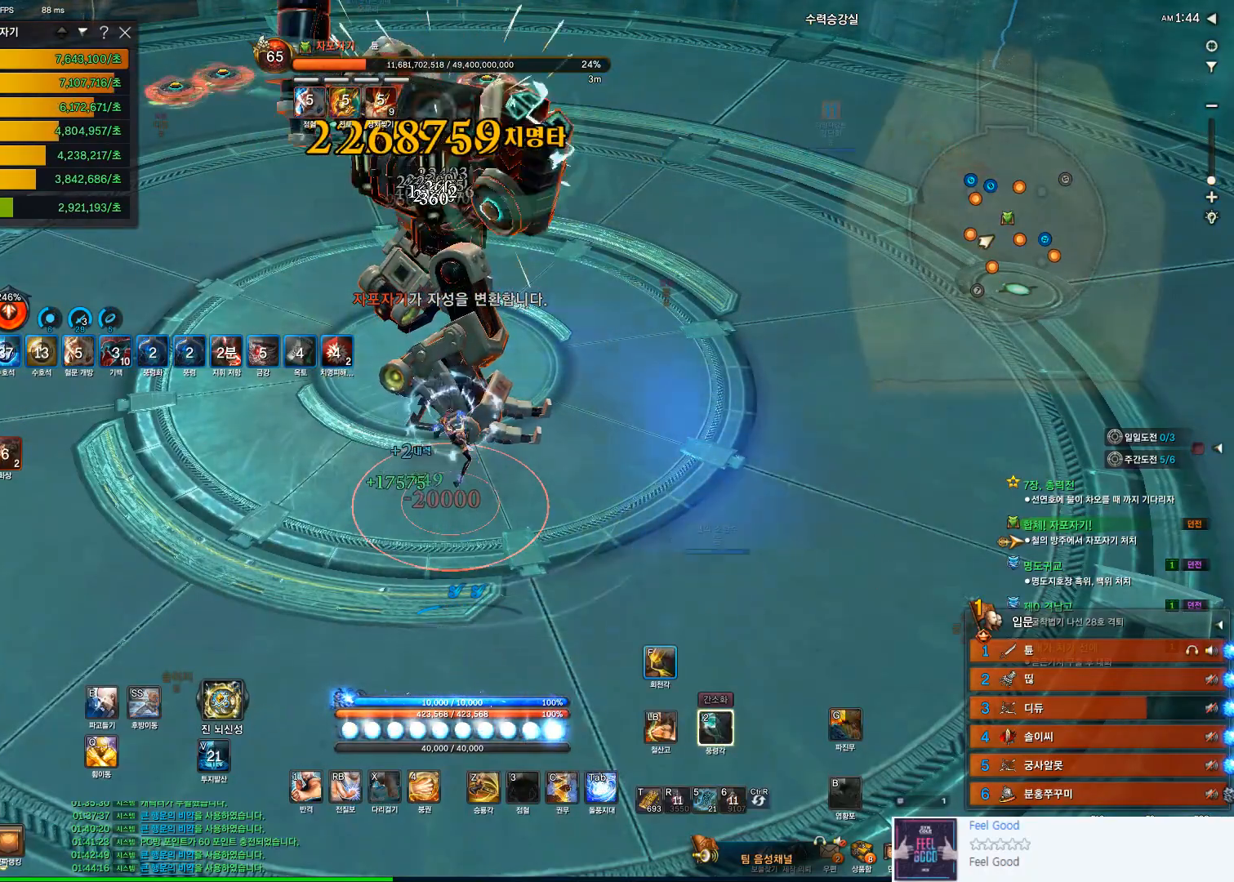
{"keys": [], "mouse": [], "events": [[100, "f", "down"], [400, "f", "up"]]}
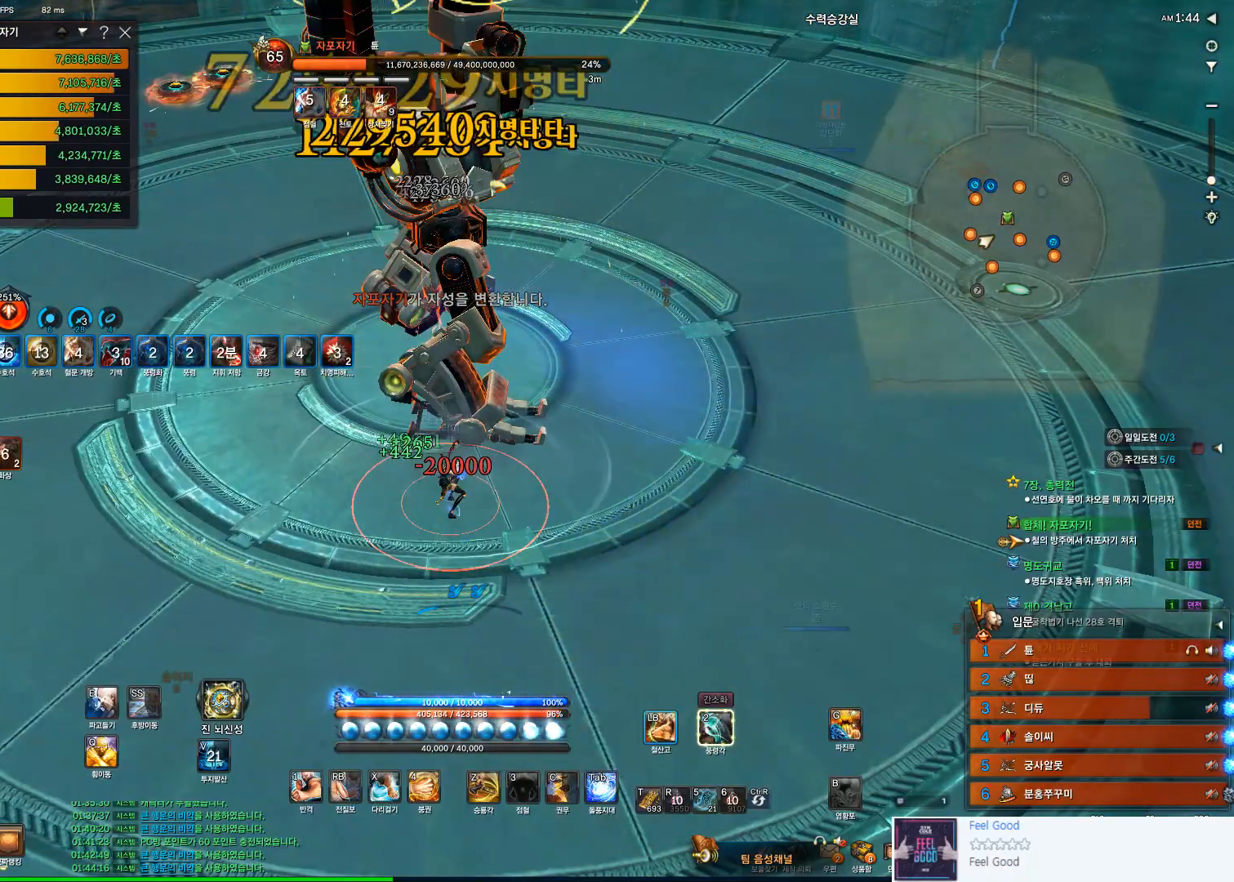
{"keys": ["tab"], "mouse": [], "events": [[133, "mouse_left", "down"], [267, "2", "down"], [300, "2", "up"], [300, "mouse_left", "up"], [500, "tab", "down"]]}
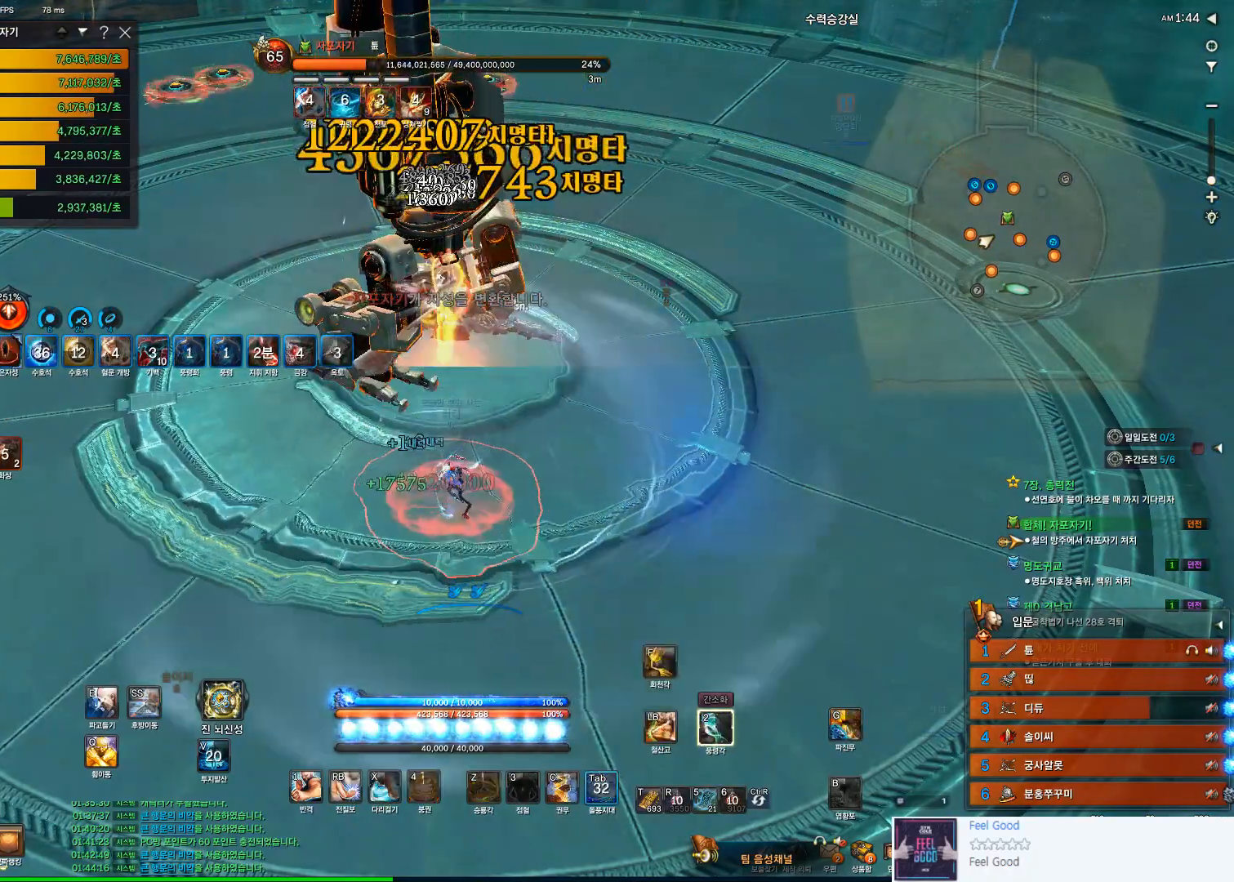
{"keys": [], "mouse": [], "events": [[200, "tab", "up"], [300, "f", "down"], [367, "f", "up"]]}
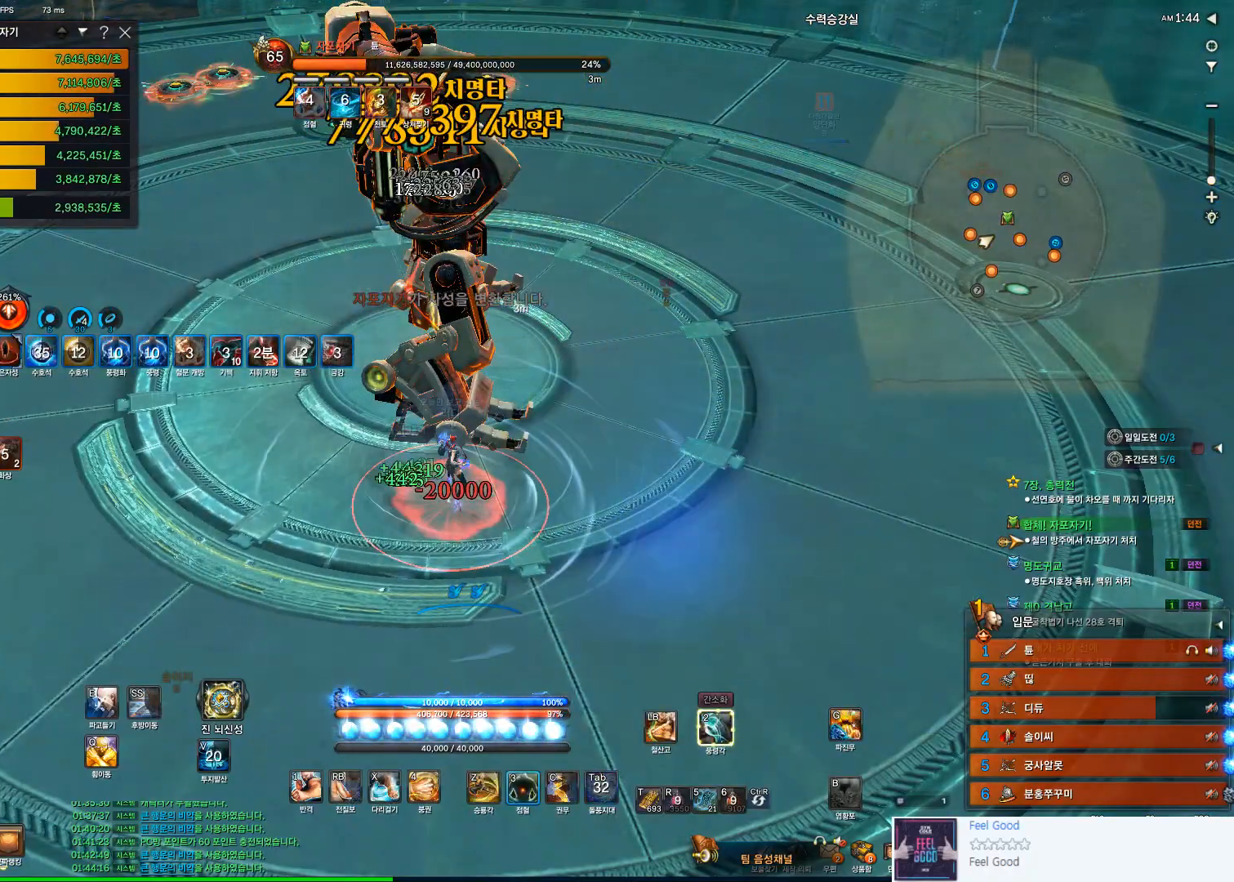
{"keys": [], "mouse": [], "events": [[67, "3", "down"], [400, "3", "up"]]}
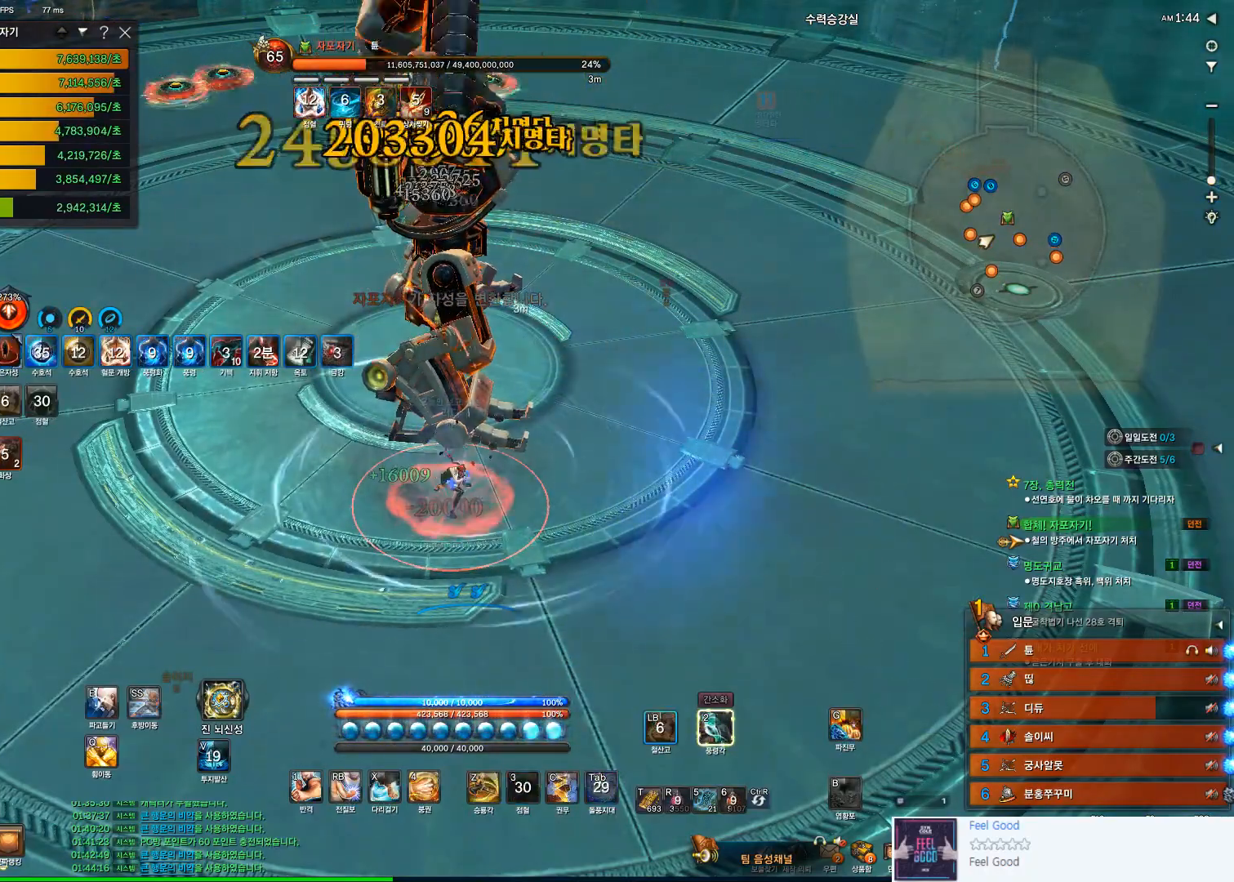
{"keys": ["2"], "mouse": [], "events": [[67, "mouse_left", "down"], [233, "4", "down"], [267, "mouse_left", "up"], [367, "4", "up"], [500, "2", "down"]]}
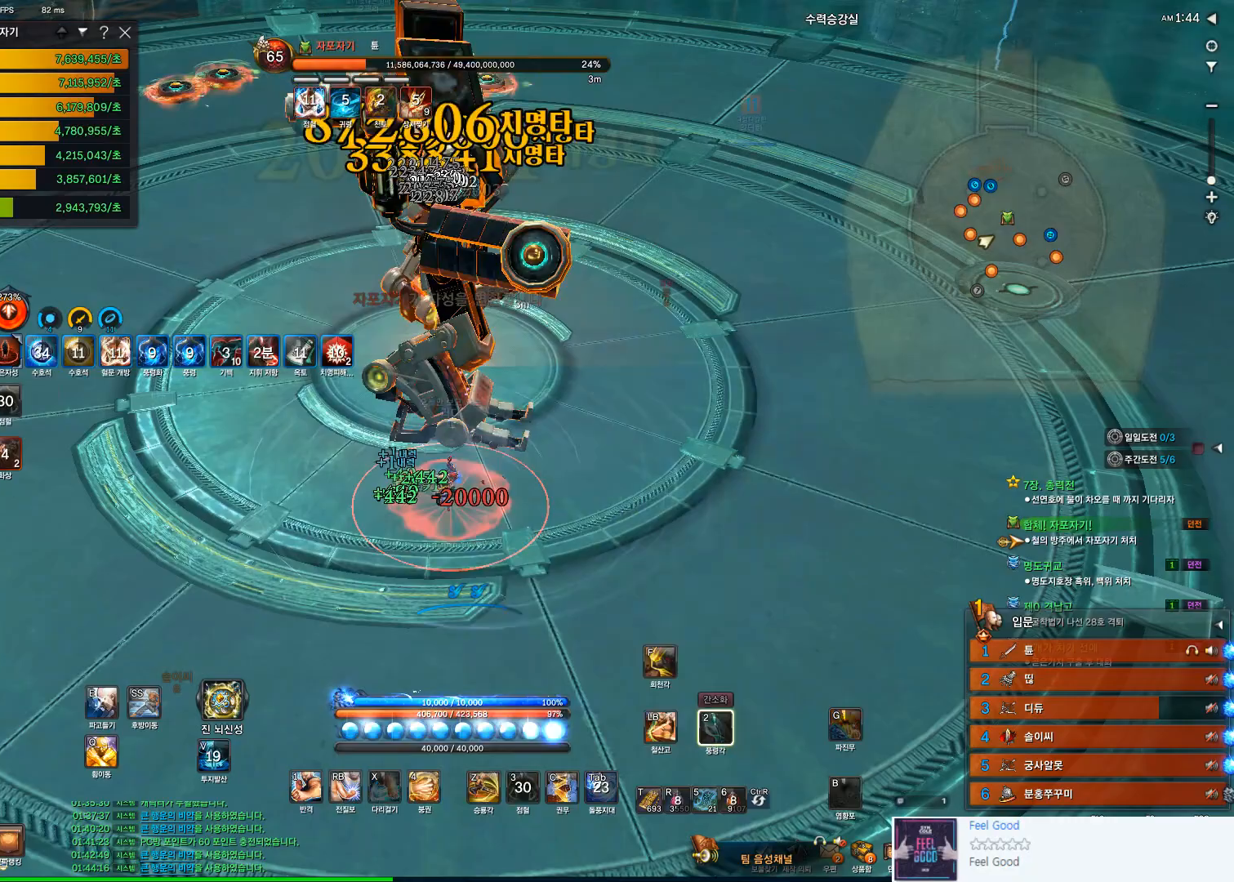
{"keys": ["f"], "mouse": [], "events": [[133, "2", "up"], [133, "mouse_wheel", "down"], [267, "f", "down"], [267, "mouse_wheel", "up"]]}
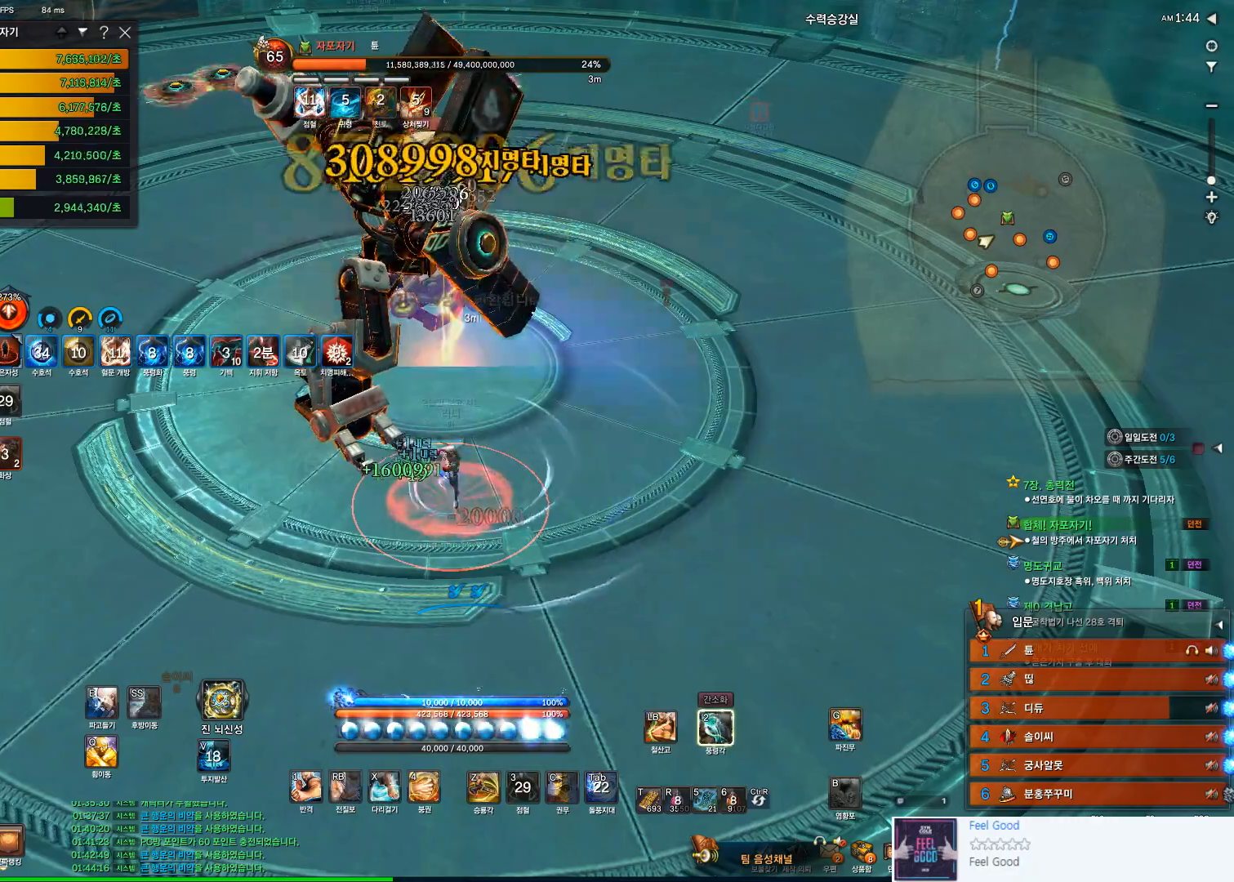
{"keys": [], "mouse": [], "events": [[67, "f", "up"], [233, "mouse_left", "down"], [333, "2", "down"], [400, "2", "up"], [400, "mouse_left", "up"]]}
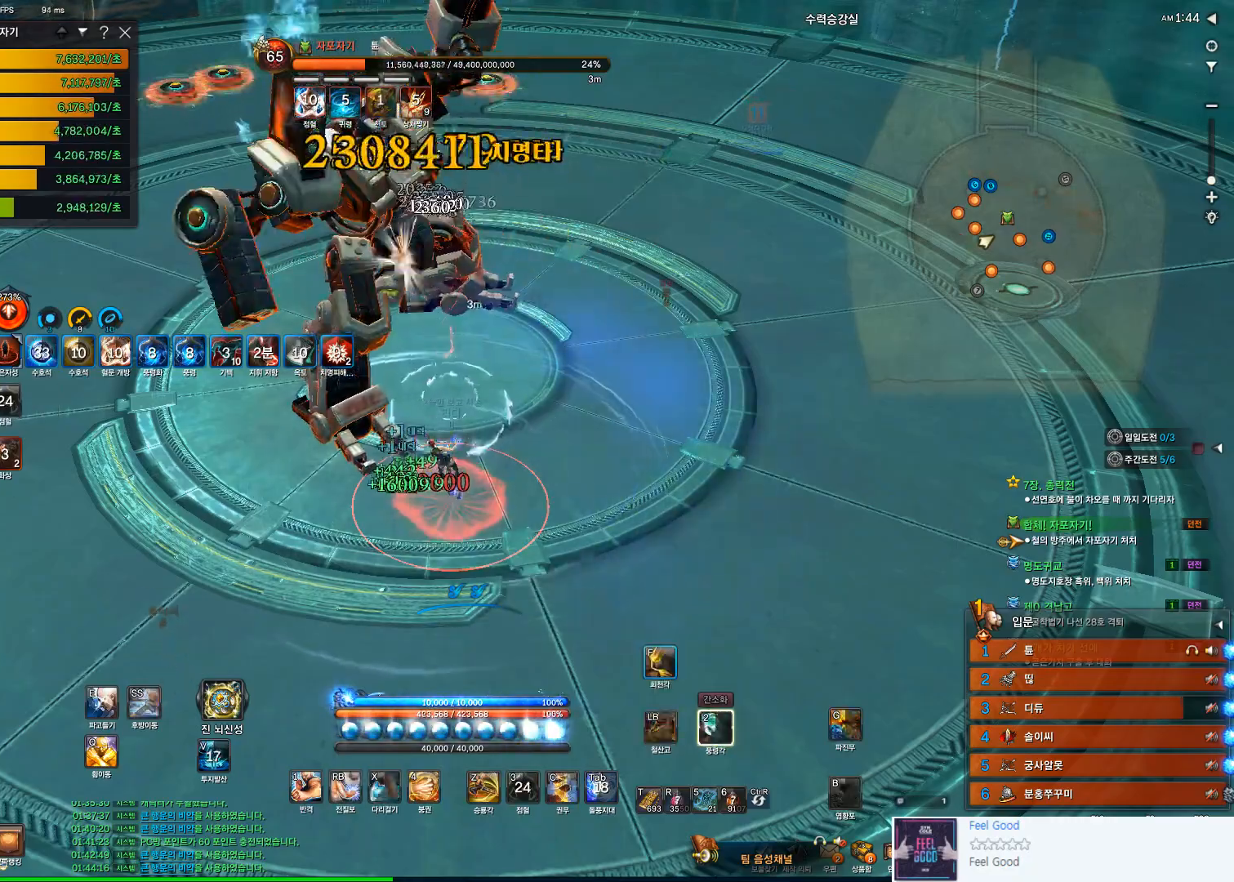
{"keys": [], "mouse": [], "events": [[67, "f", "down"], [400, "f", "up"]]}
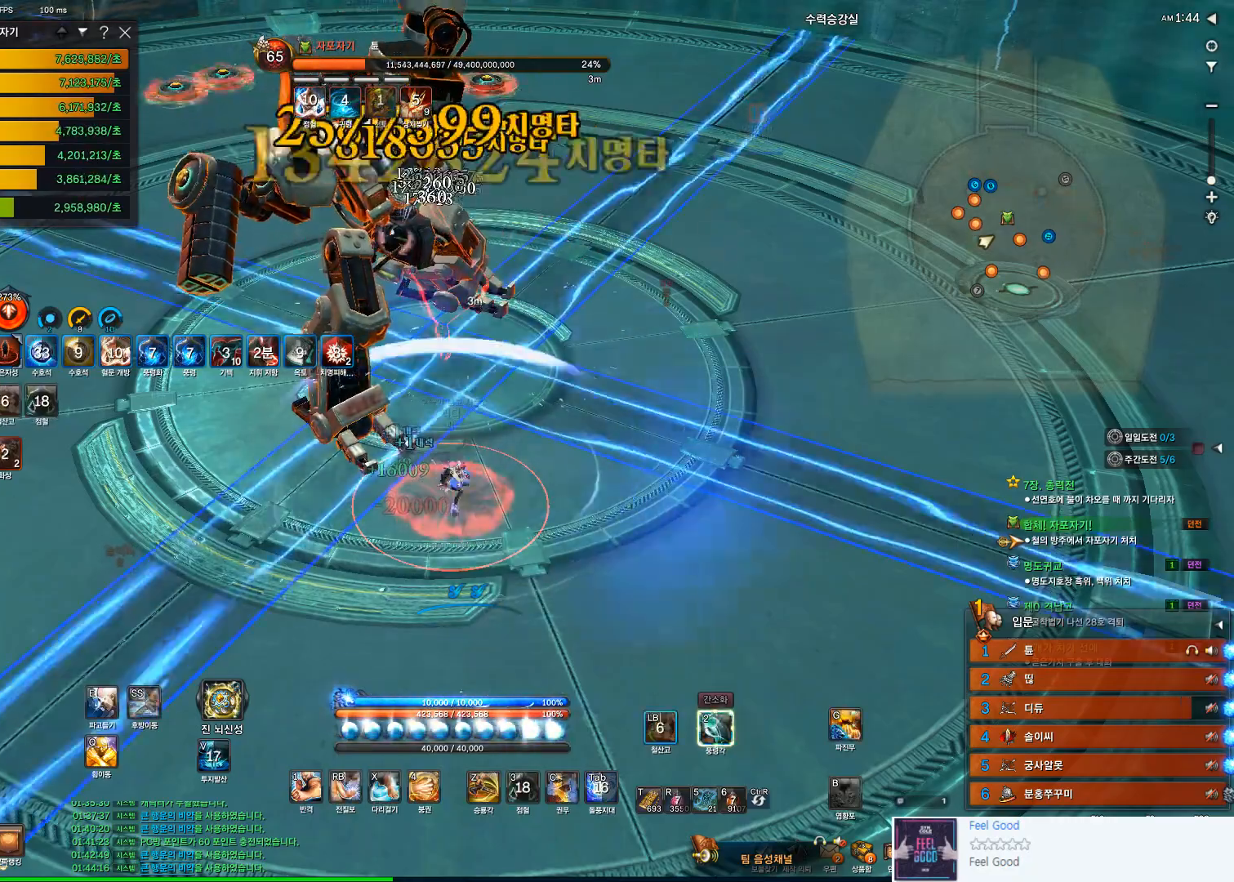
{"keys": ["f"], "mouse": [], "events": [[33, "mouse_left", "down"], [133, "2", "down"], [233, "2", "up"], [267, "mouse_left", "up"], [367, "f", "down"]]}
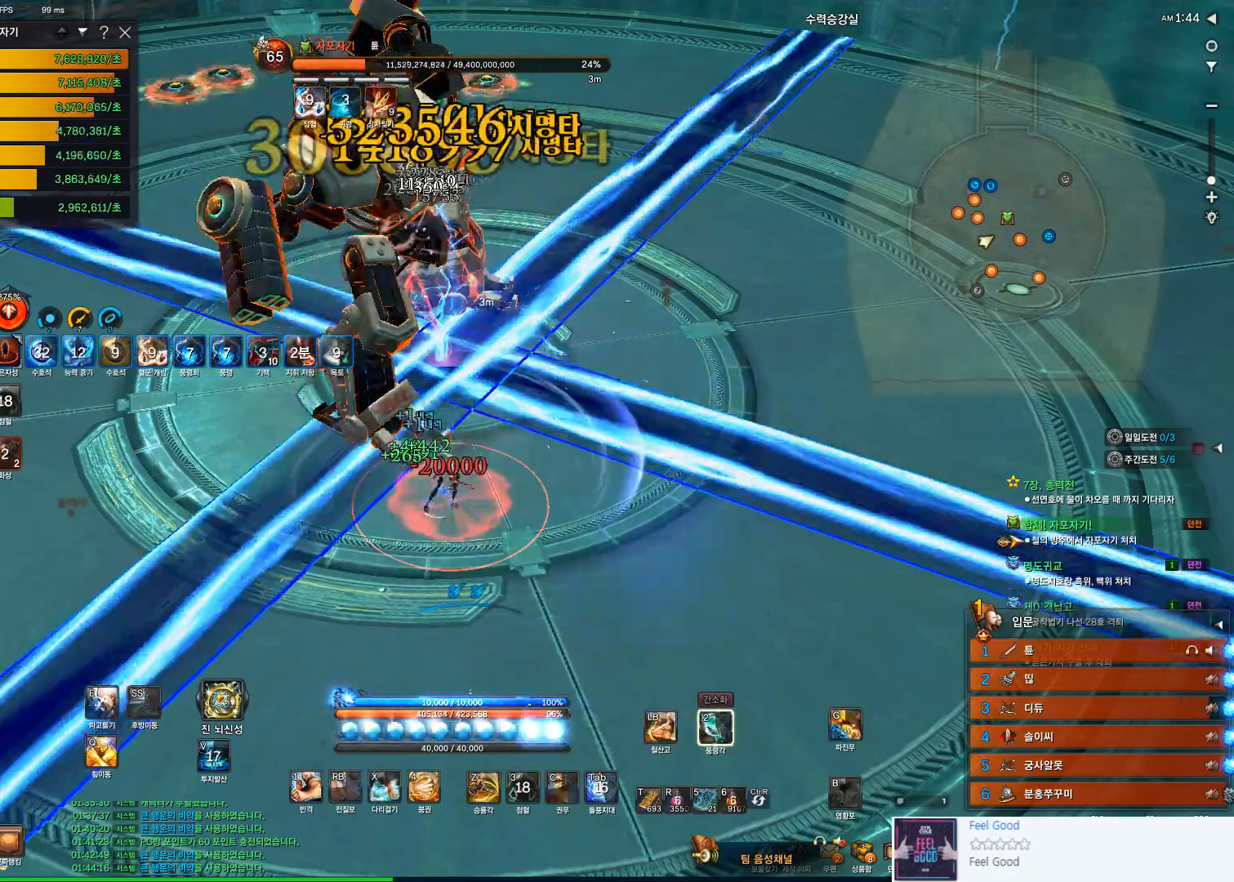
{"keys": [], "mouse": ["left"], "events": [[100, "f", "up"], [267, "d", "down"], [333, "d", "up"], [400, "mouse_left", "down"]]}
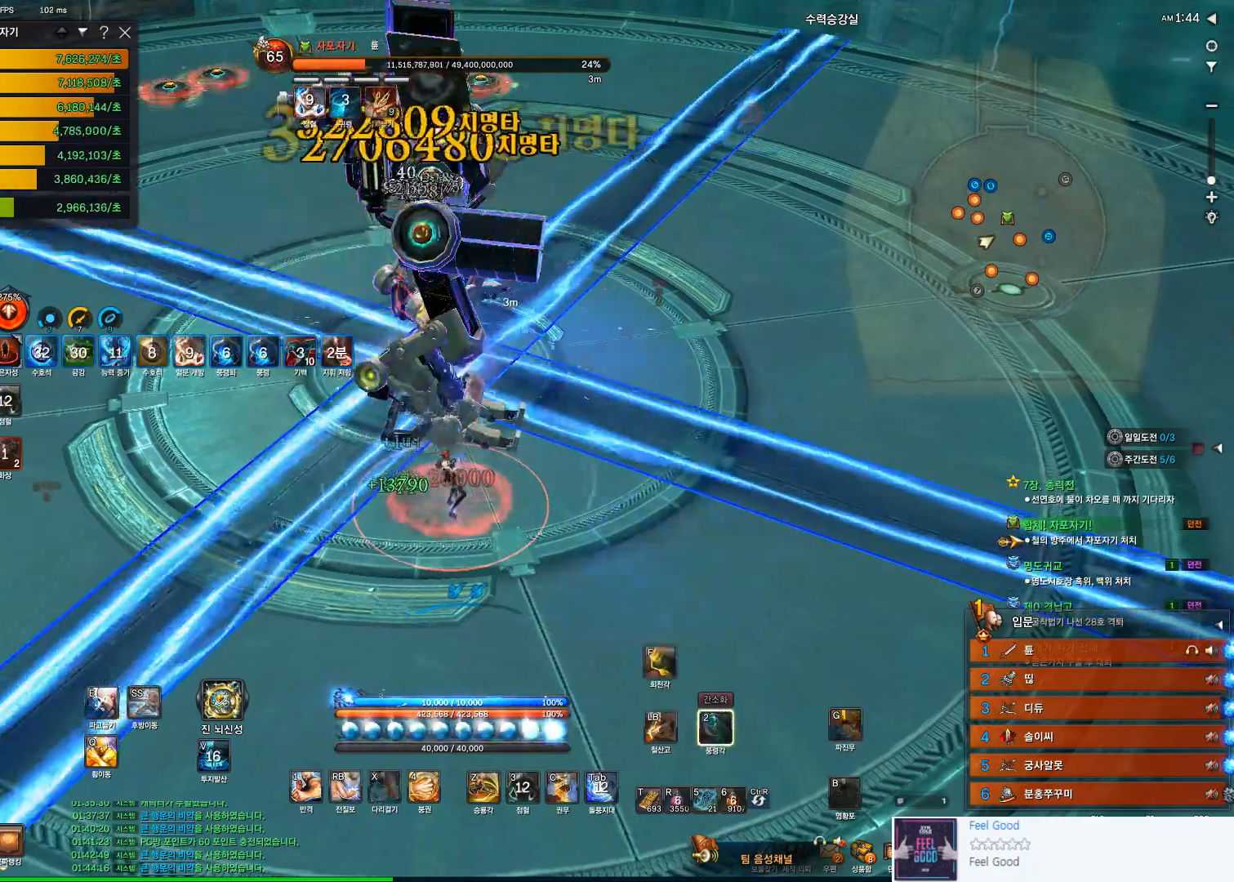
{"keys": [], "mouse": [], "events": [[33, "2", "down"], [100, "2", "up"], [100, "mouse_left", "up"], [233, "f", "down"], [267, "f", "up"], [400, "d", "down"], [500, "d", "up"]]}
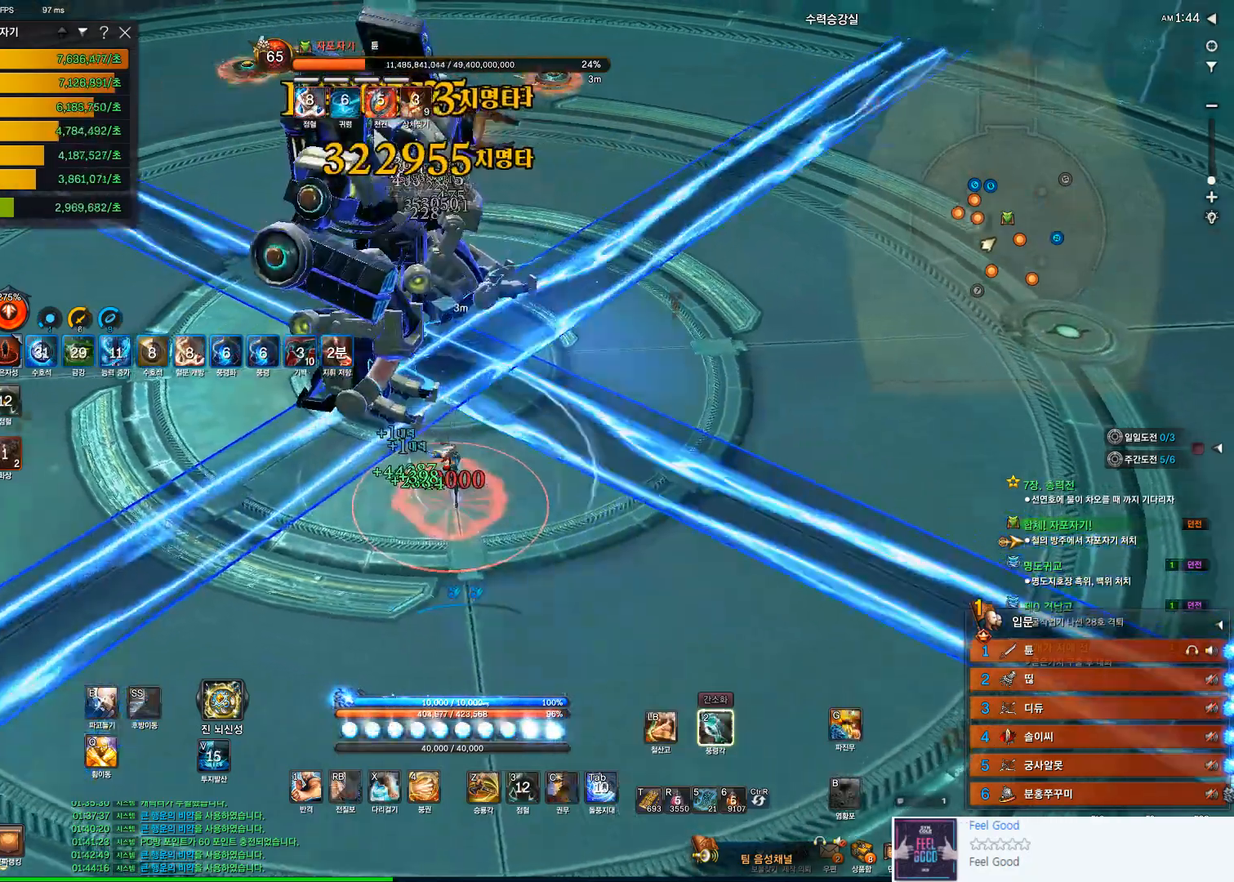
{"keys": [], "mouse": [], "events": [[200, "mouse_left", "down"], [333, "2", "down"], [433, "2", "up"], [433, "mouse_left", "up"]]}
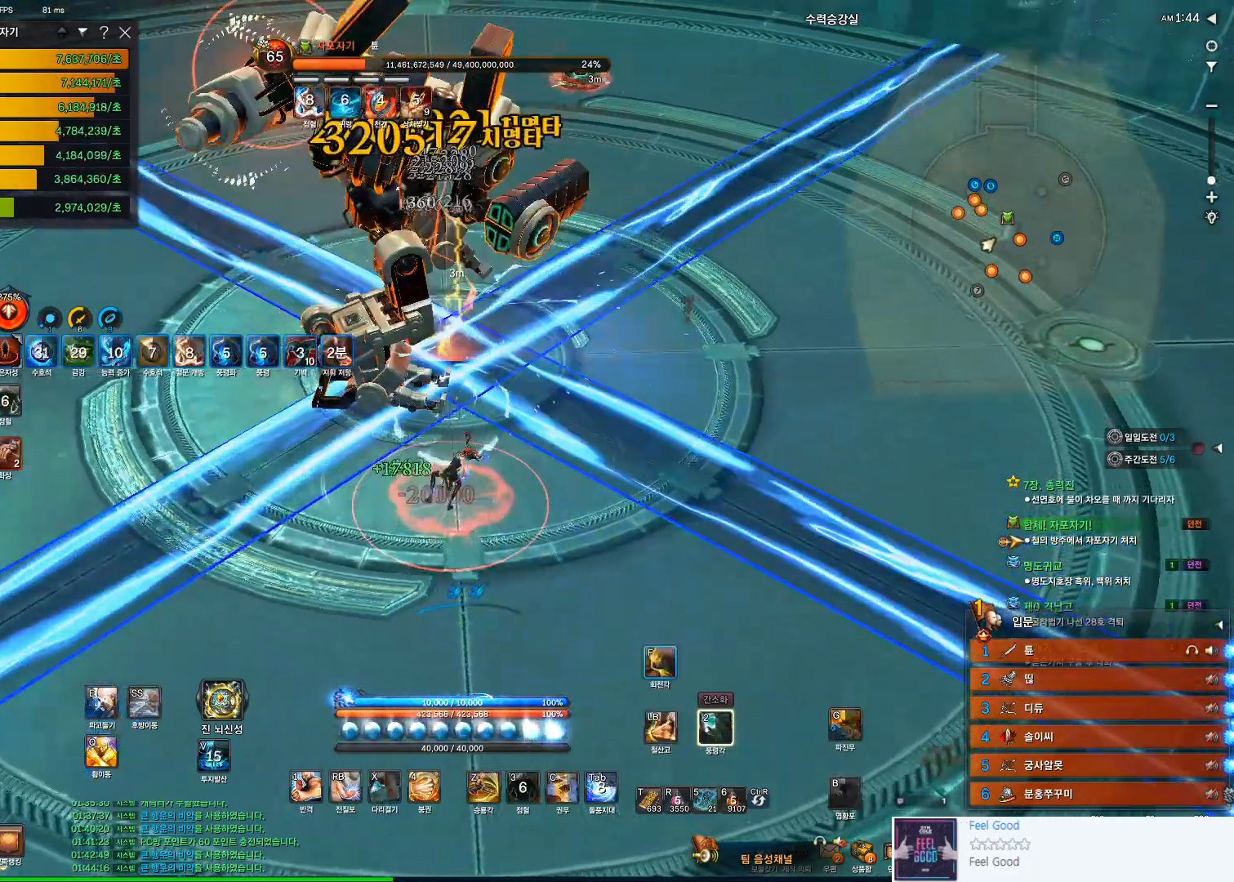
{"keys": [], "mouse": [], "events": [[67, "f", "down"], [400, "f", "up"]]}
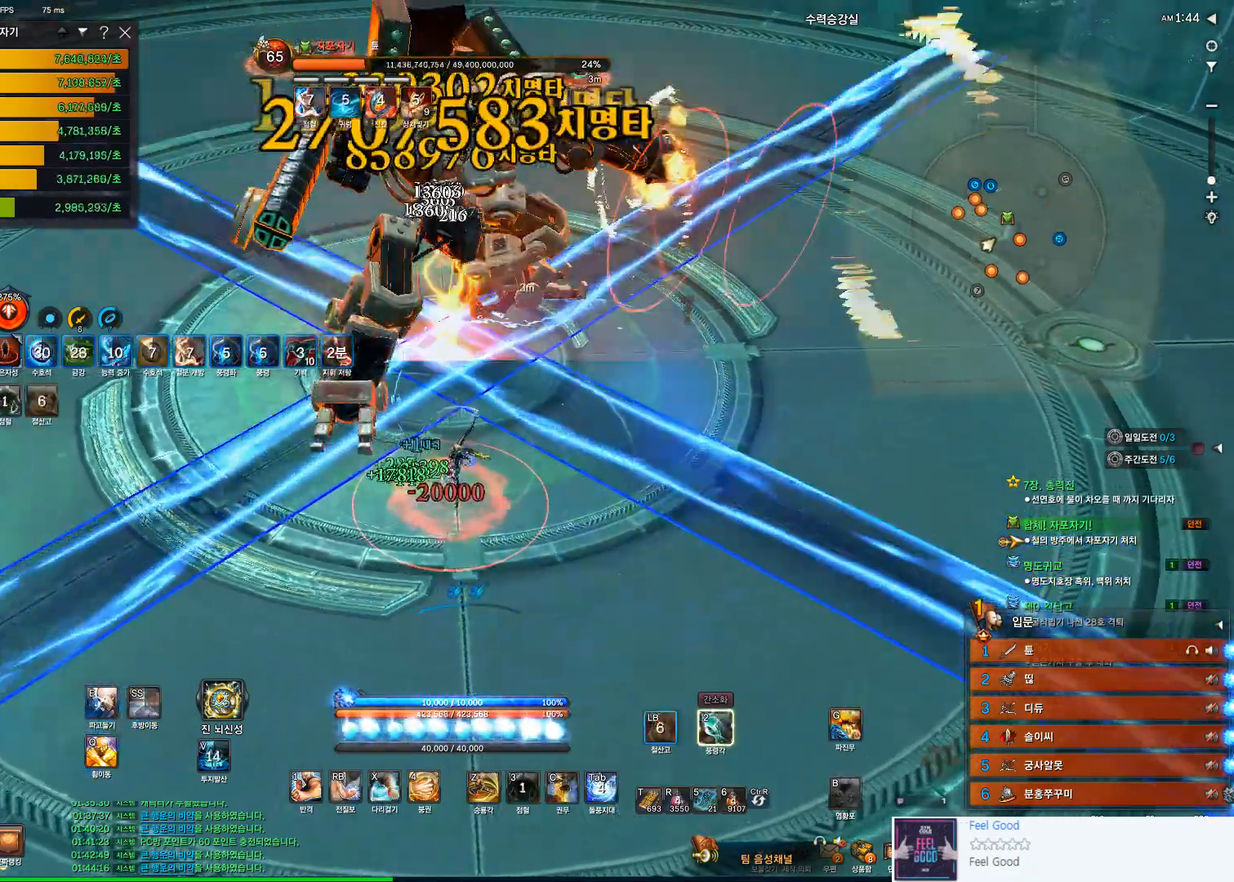
{"keys": ["f"], "mouse": [], "events": [[67, "mouse_left", "down"], [167, "2", "down"], [267, "2", "up"], [267, "mouse_left", "up"], [400, "f", "down"]]}
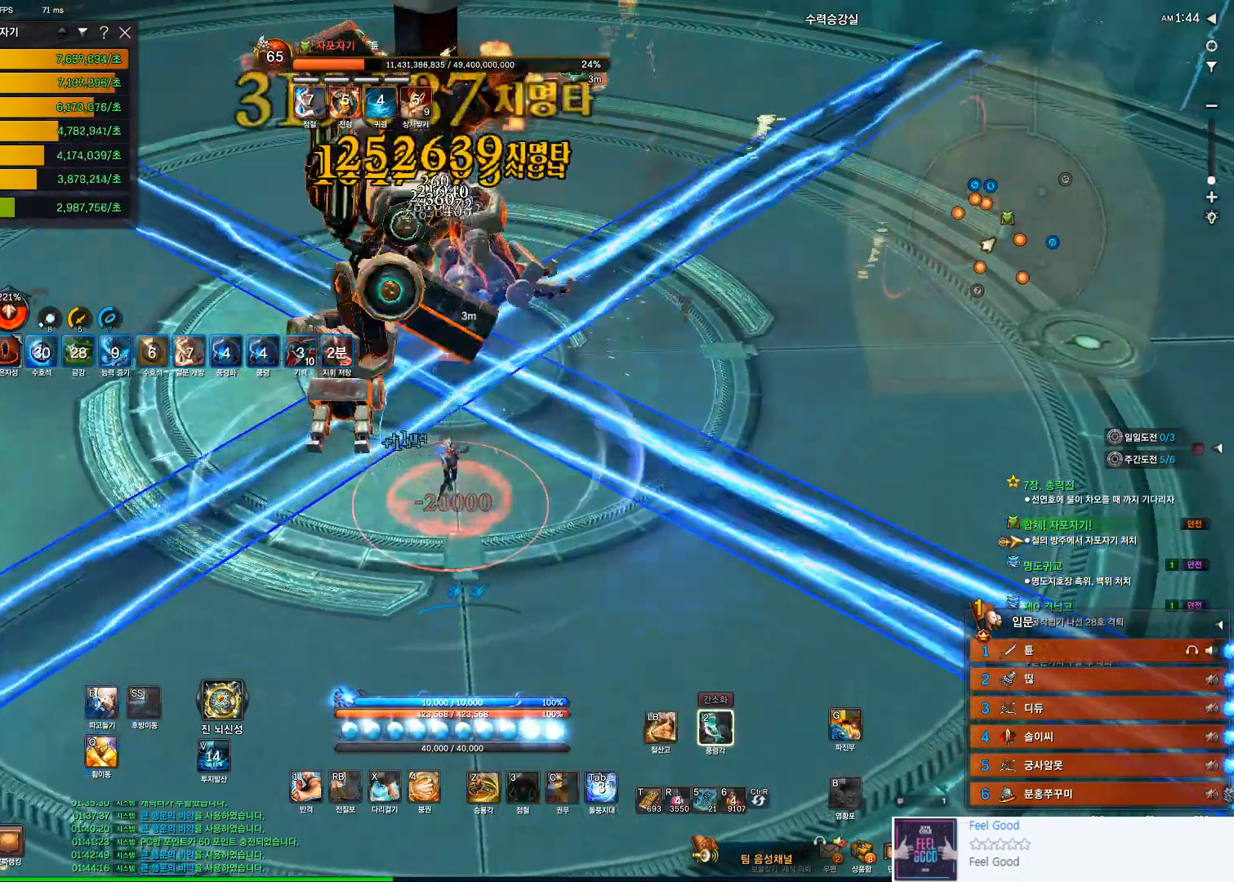
{"keys": ["2"], "mouse": [], "events": [[200, "f", "up"], [333, "mouse_left", "down"], [467, "2", "down"], [500, "mouse_left", "up"]]}